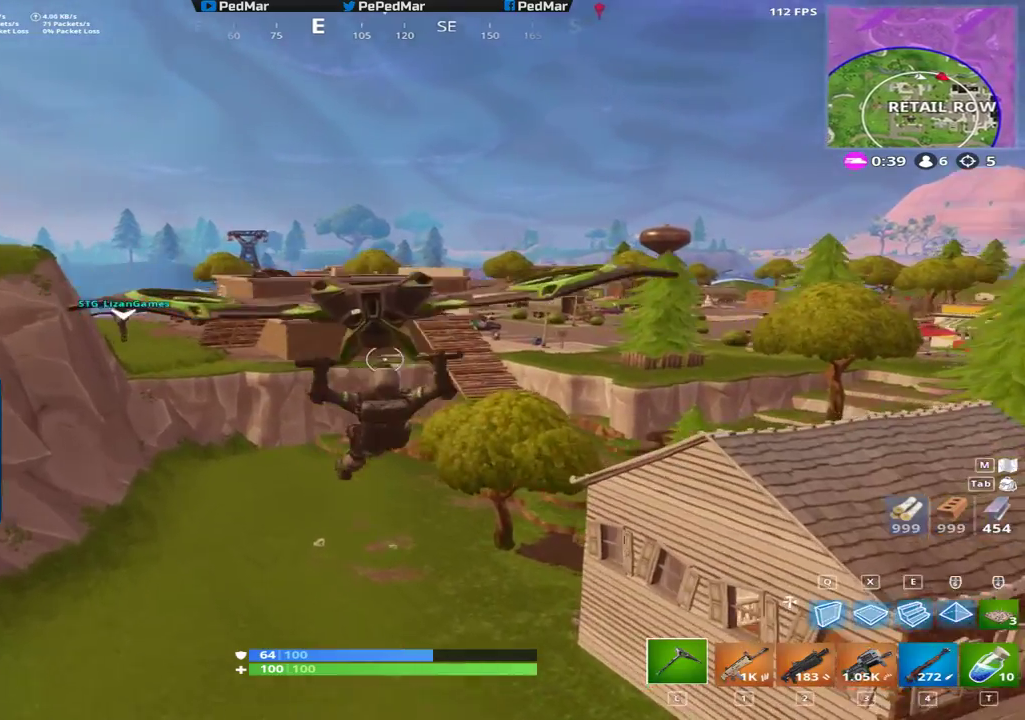
Gameplay with keyboard and mouse; each line is a JSON object with the keys and mouse buttons held at the frame after it. "events" lists presses ("down") and releases ("up") of "a", "c", "ctrl", "d", "e", "f", "q", "r", "s", "shift", "space", "tab", "w", "x", "z", "mouse_left", "mouse_wheel", "mouse_right", "mouse_mb4" and "mouse_mb5" between this image and that frame as [ms after this image, input, new state], when the widget could be followed in between. "mouse_left", "mouse_wheel", "mouse_right", "mouse_mb4", "mouse_mb5" = the "left", "wheel", "right", "mb4", "mb5" buttons of the "mouse" list. No other keys are recorded. "wheel" means that the mouse wheel is clicked or scrolled. Not read: mouse_move.
{"keys": ["a", "w"], "mouse": [], "events": [[467, "a", "down"]]}
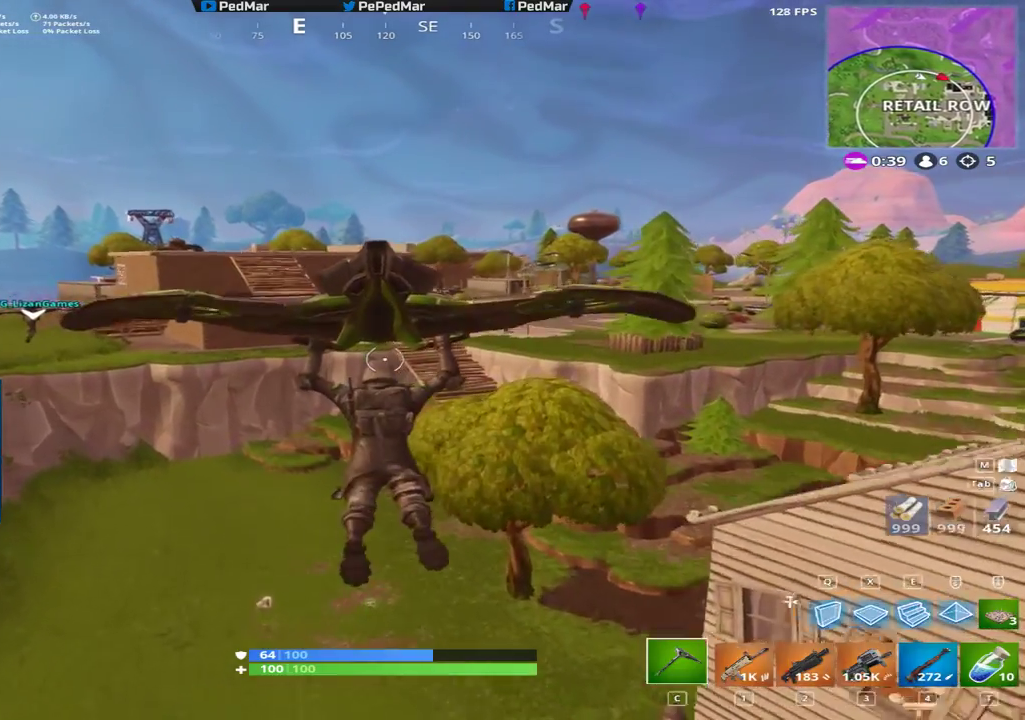
{"keys": ["a", "w"], "mouse": [], "events": []}
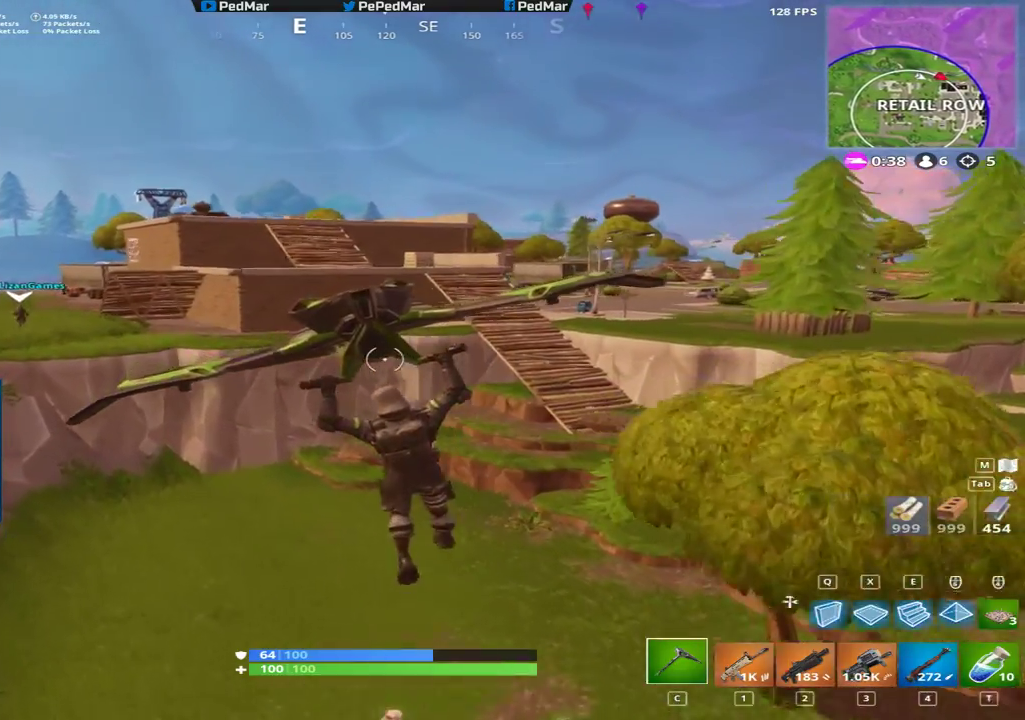
{"keys": [], "mouse": [], "events": [[17, "a", "up"], [83, "w", "up"], [167, "w", "down"], [317, "w", "up"]]}
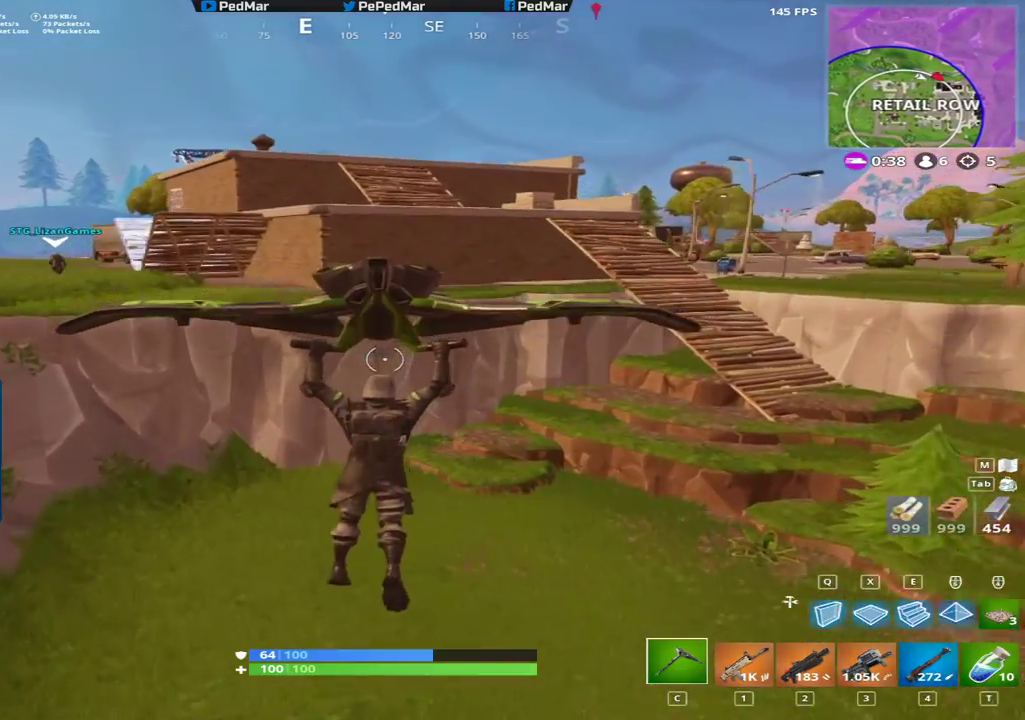
{"keys": ["w"], "mouse": [], "events": [[250, "space", "down"], [317, "space", "up"], [367, "w", "down"]]}
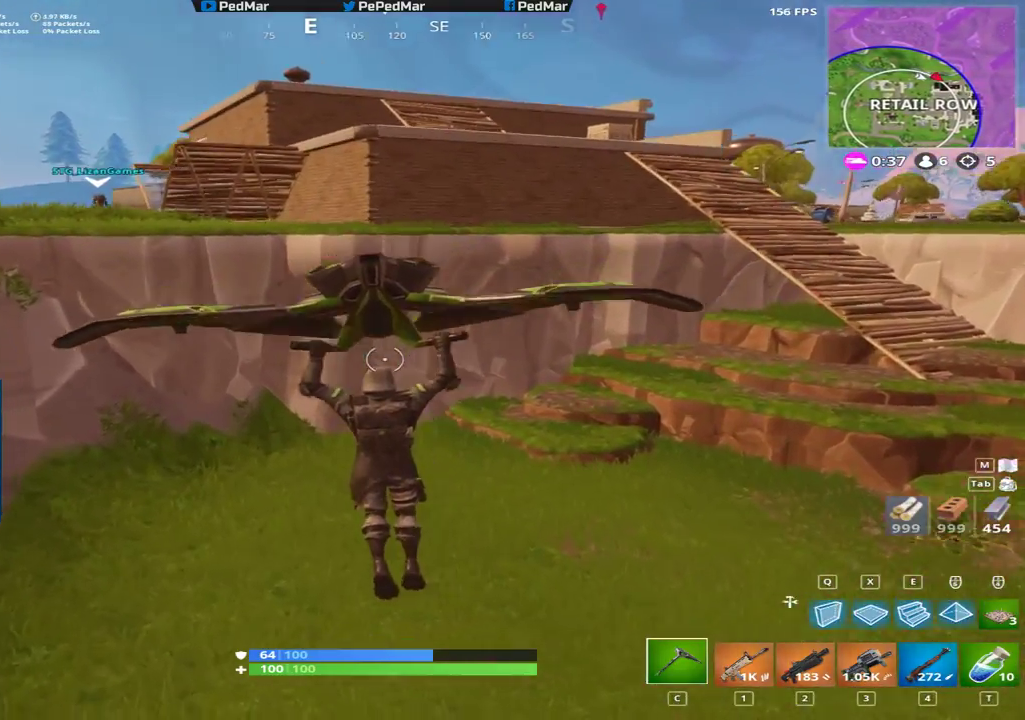
{"keys": [], "mouse": [], "events": [[83, "w", "up"]]}
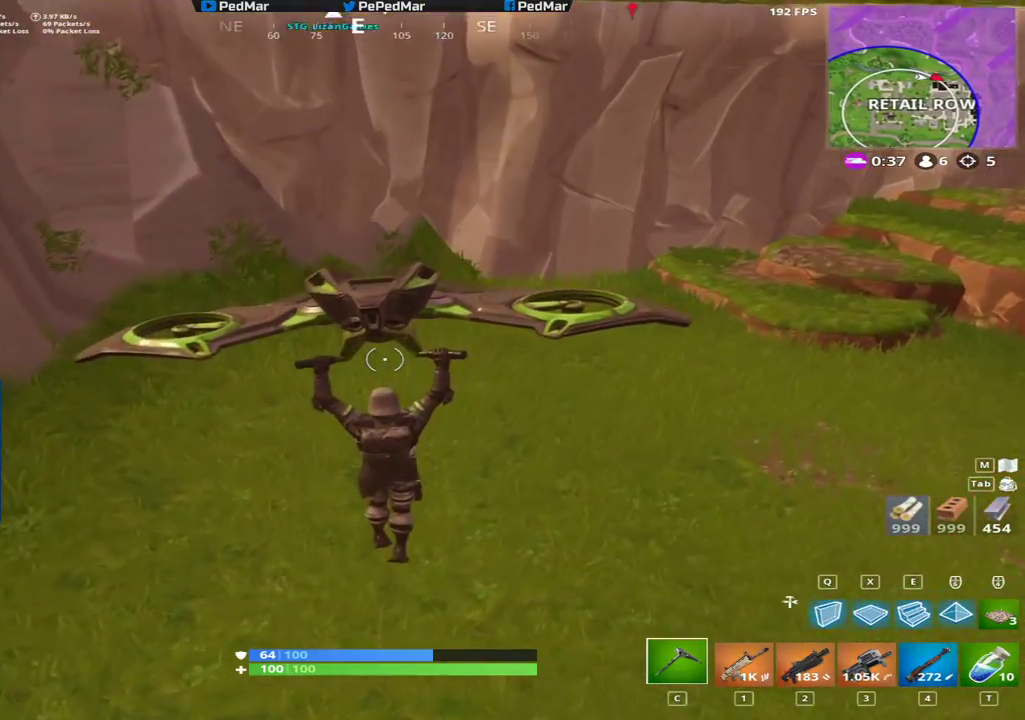
{"keys": ["shift", "space", "w"], "mouse": [], "events": [[100, "e", "down"], [167, "w", "down"], [200, "e", "up"], [300, "a", "down"], [350, "a", "up"], [367, "e", "down"], [450, "space", "down"], [467, "e", "up"], [500, "shift", "down"]]}
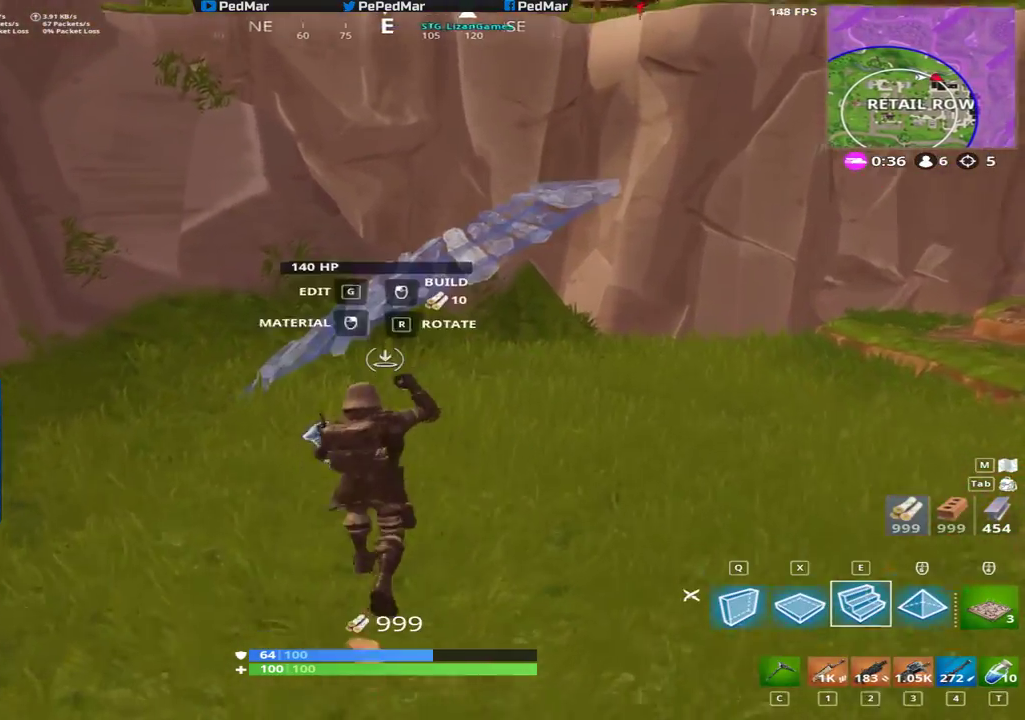
{"keys": ["a", "shift"], "mouse": [], "events": [[50, "mouse_left", "down"], [67, "space", "up"], [267, "mouse_left", "up"], [317, "mouse_left", "down"], [333, "a", "down"], [450, "mouse_left", "up"], [467, "w", "up"]]}
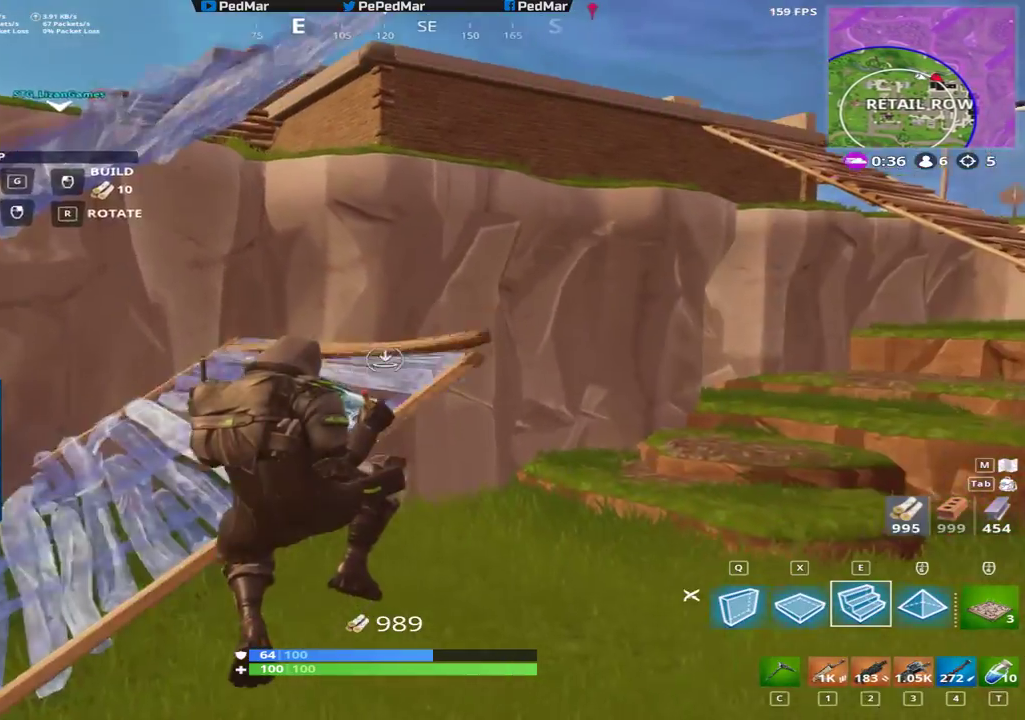
{"keys": ["a", "shift", "space"], "mouse": [], "events": [[400, "space", "down"]]}
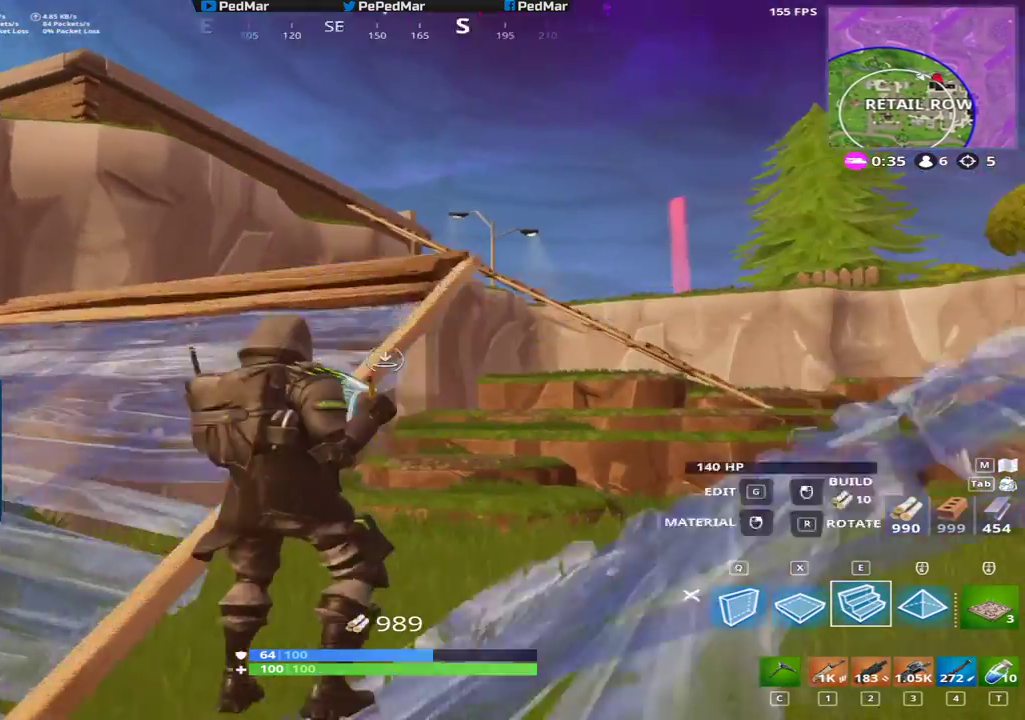
{"keys": ["shift", "w"], "mouse": [], "events": [[33, "space", "up"], [267, "w", "down"], [367, "a", "up"]]}
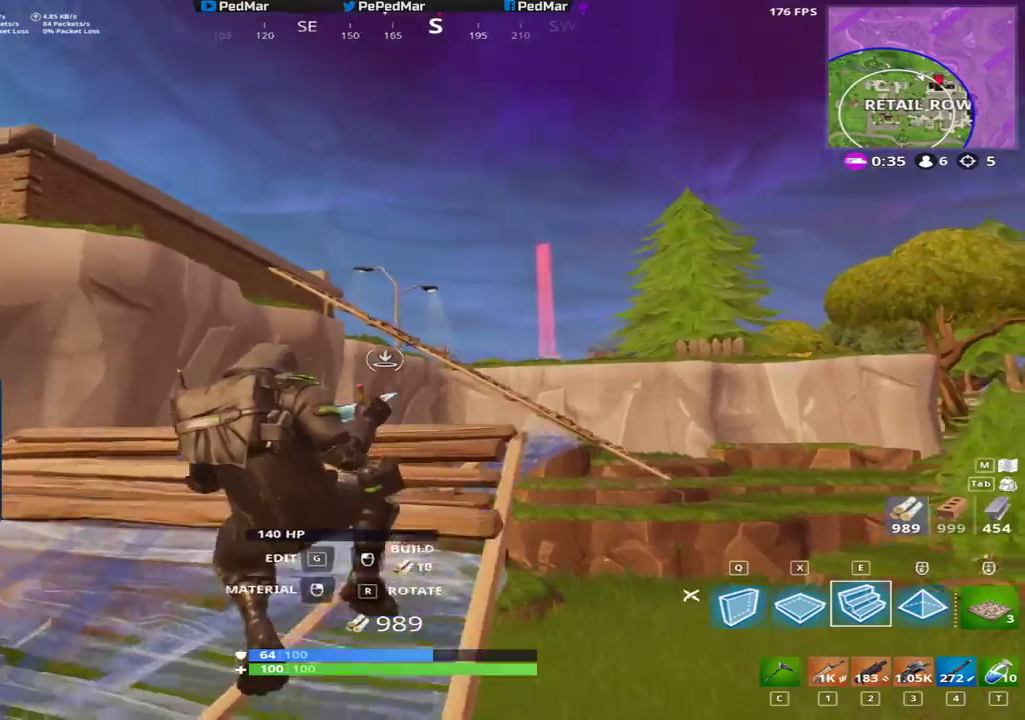
{"keys": ["shift", "w"], "mouse": [], "events": [[167, "r", "down"], [217, "r", "up"], [300, "r", "down"], [367, "r", "up"], [433, "r", "down"], [500, "r", "up"]]}
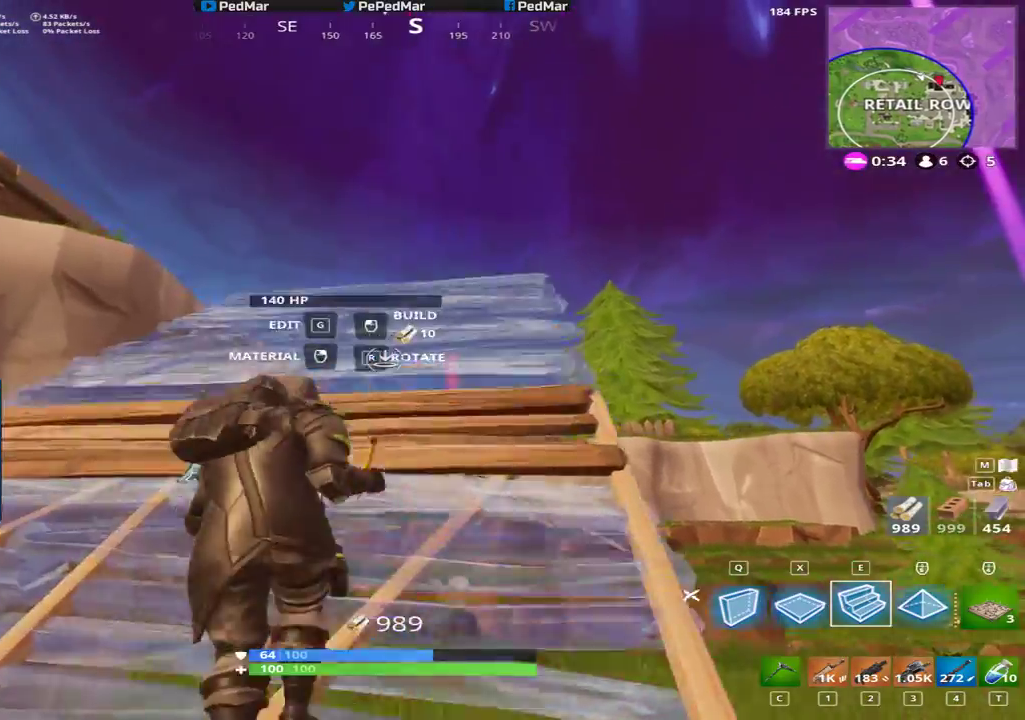
{"keys": ["shift", "w"], "mouse": [], "events": [[183, "mouse_left", "down"], [283, "mouse_left", "up"], [333, "c", "down"], [400, "c", "up"]]}
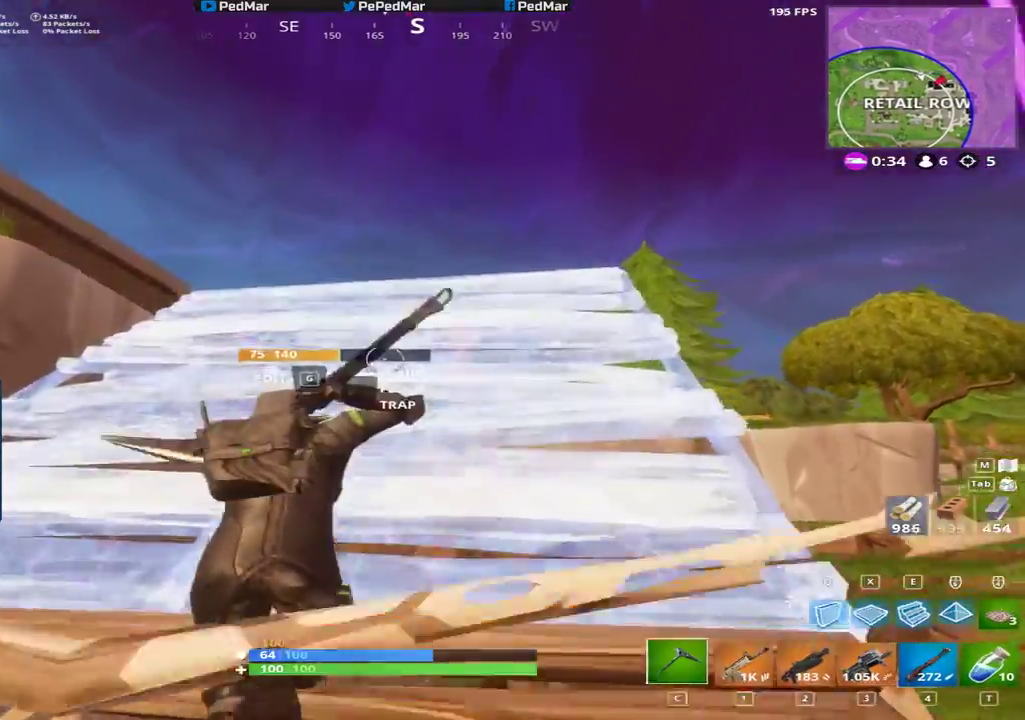
{"keys": ["a", "shift", "w"], "mouse": [], "events": [[33, "space", "down"], [200, "space", "up"], [317, "a", "down"]]}
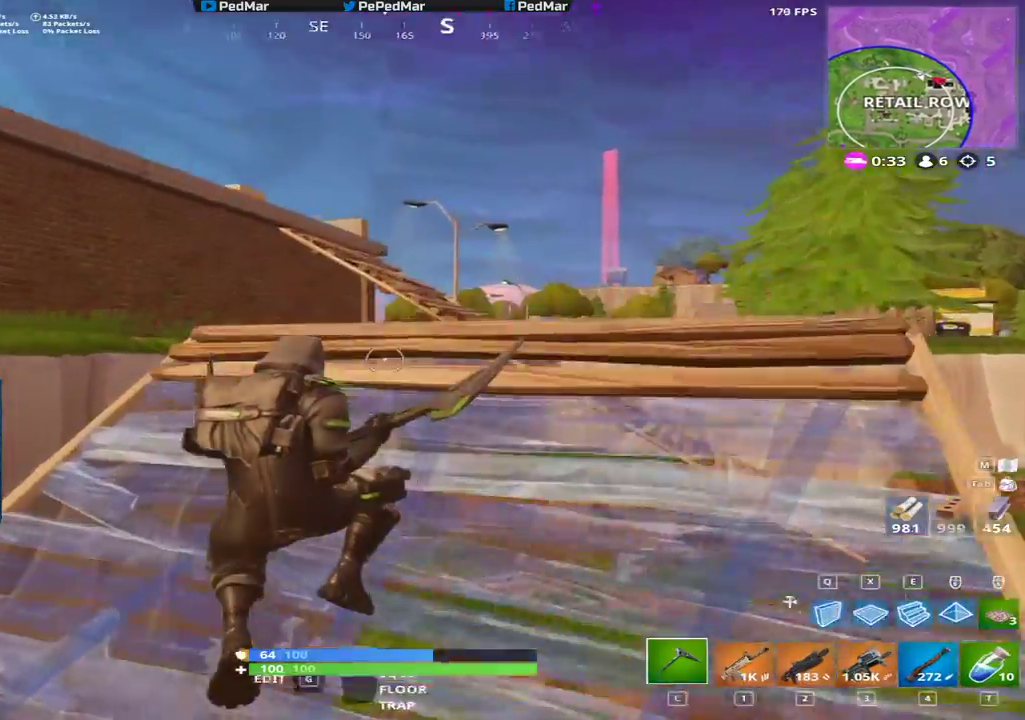
{"keys": ["a", "shift"], "mouse": ["left"], "events": [[100, "a", "up"], [200, "a", "down"], [233, "space", "down"], [350, "space", "up"], [367, "e", "down"], [367, "w", "up"], [450, "e", "up"], [500, "mouse_left", "down"]]}
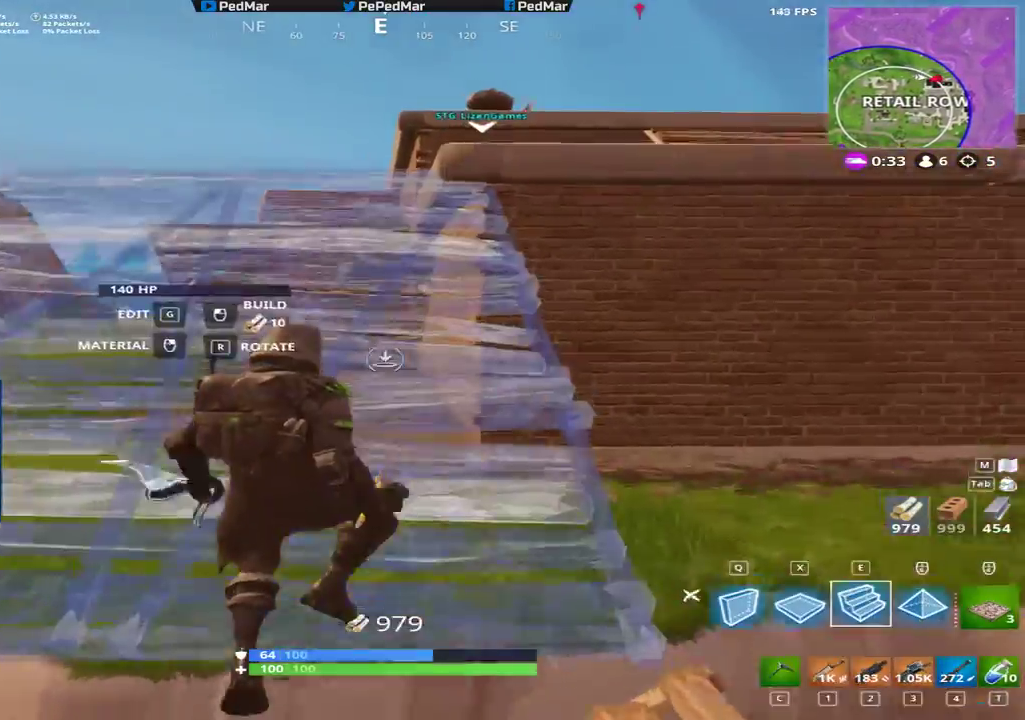
{"keys": ["a", "shift", "w"], "mouse": []}
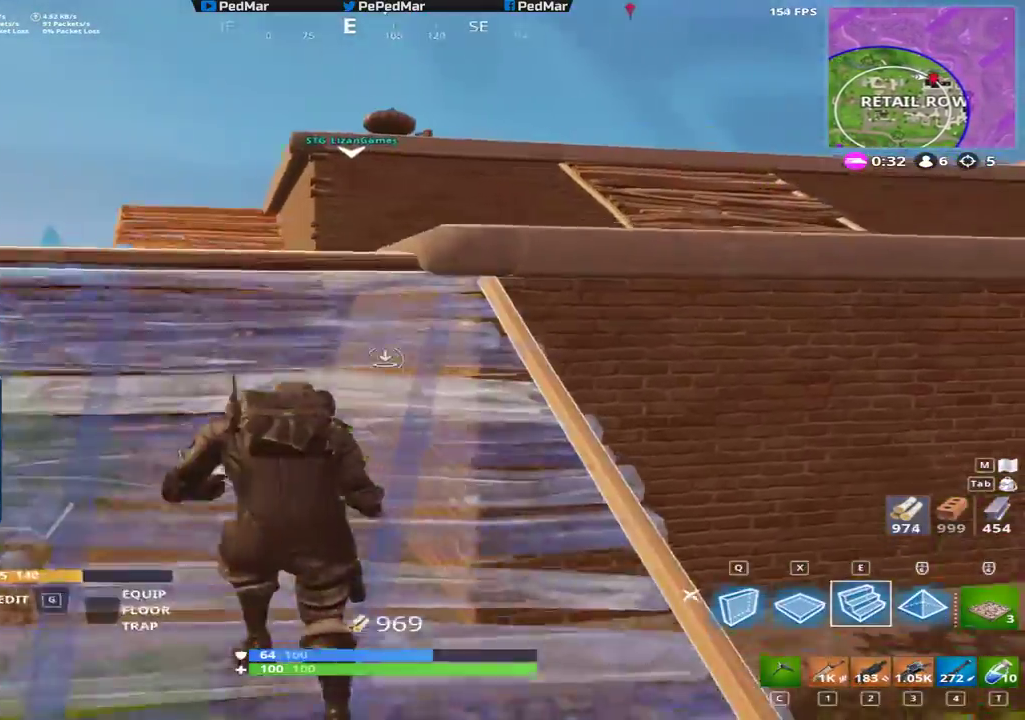
{"keys": ["d", "shift"], "mouse": [], "events": [[50, "space", "down"], [83, "space", "up"], [267, "a", "up"], [283, "w", "up"], [317, "x", "down"], [333, "c", "down"], [350, "x", "up"], [383, "c", "up"], [467, "d", "down"]]}
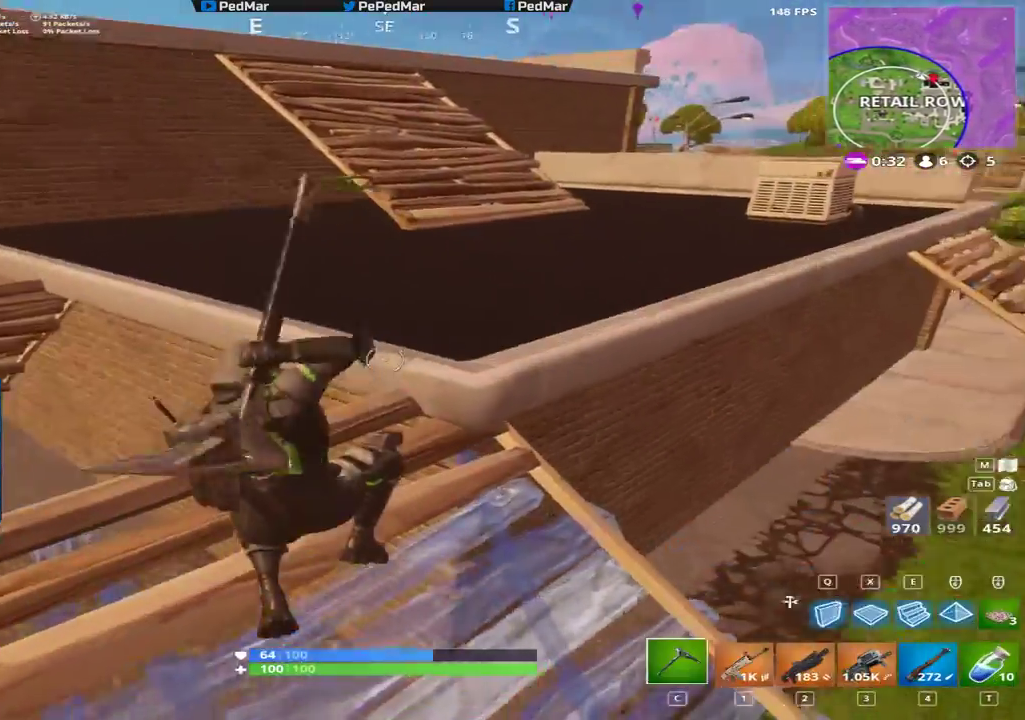
{"keys": ["a", "shift", "w"], "mouse": [], "events": [[400, "w", "down"], [483, "d", "up"], [500, "a", "down"]]}
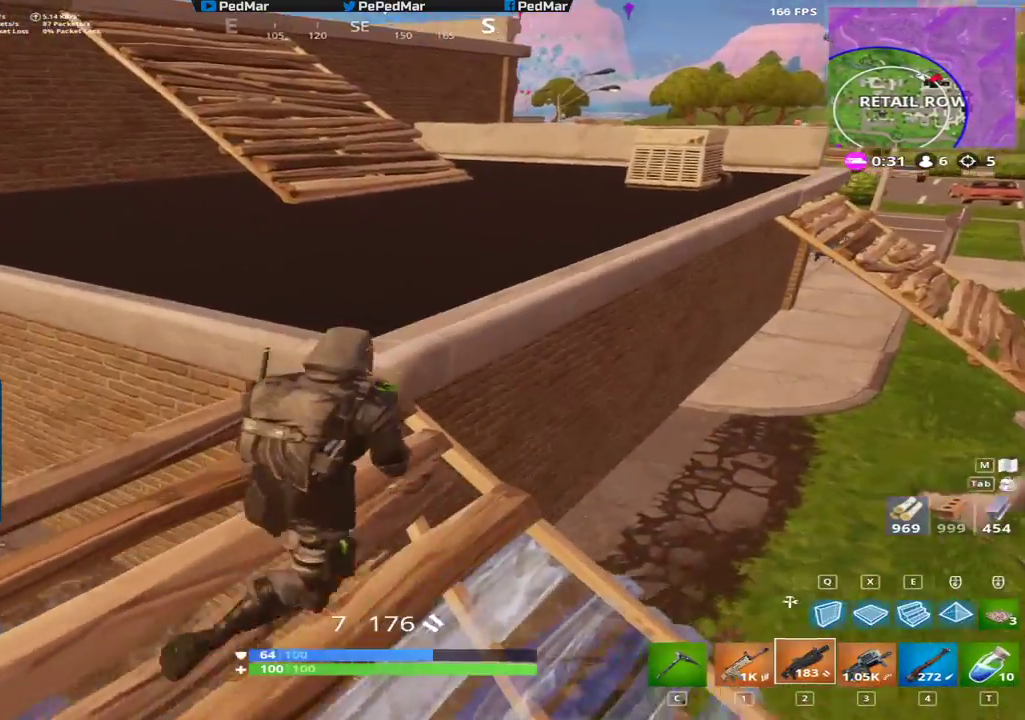
{"keys": ["d", "shift", "w"], "mouse": [], "events": [[33, "w", "up"], [233, "a", "up"], [267, "c", "down"], [333, "c", "up"], [400, "w", "down"], [467, "d", "down"]]}
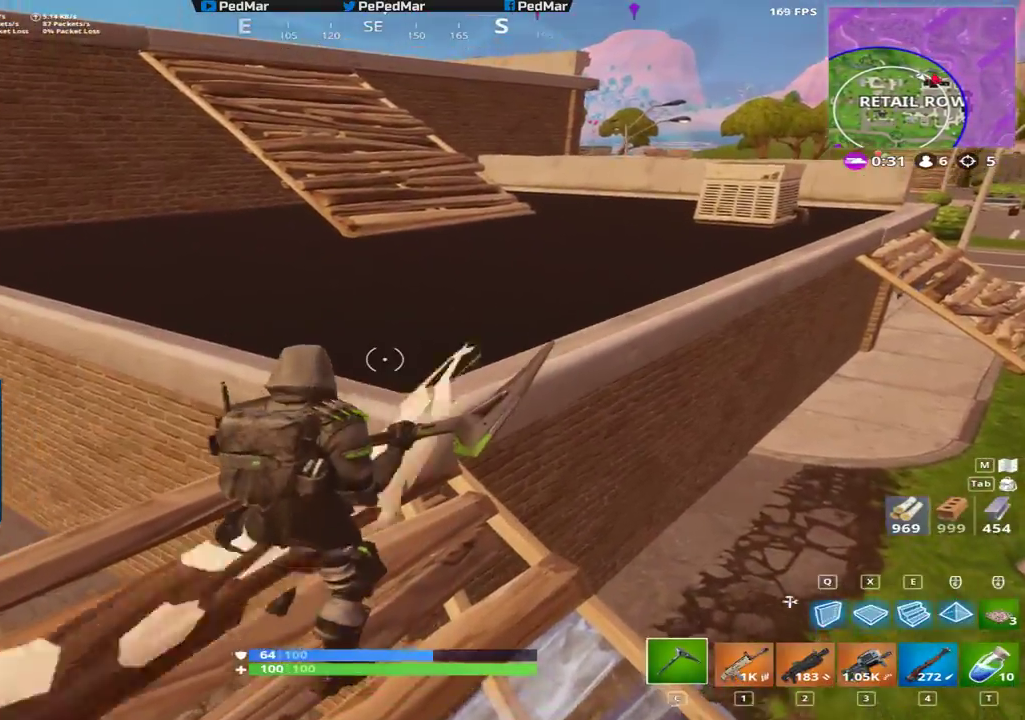
{"keys": ["s", "shift"], "mouse": ["left"], "events": [[50, "d", "up"], [100, "d", "down"], [133, "w", "up"], [183, "d", "up"], [183, "mouse_left", "down"], [217, "w", "down"], [317, "w", "up"], [333, "a", "down"], [483, "a", "up"], [483, "s", "down"]]}
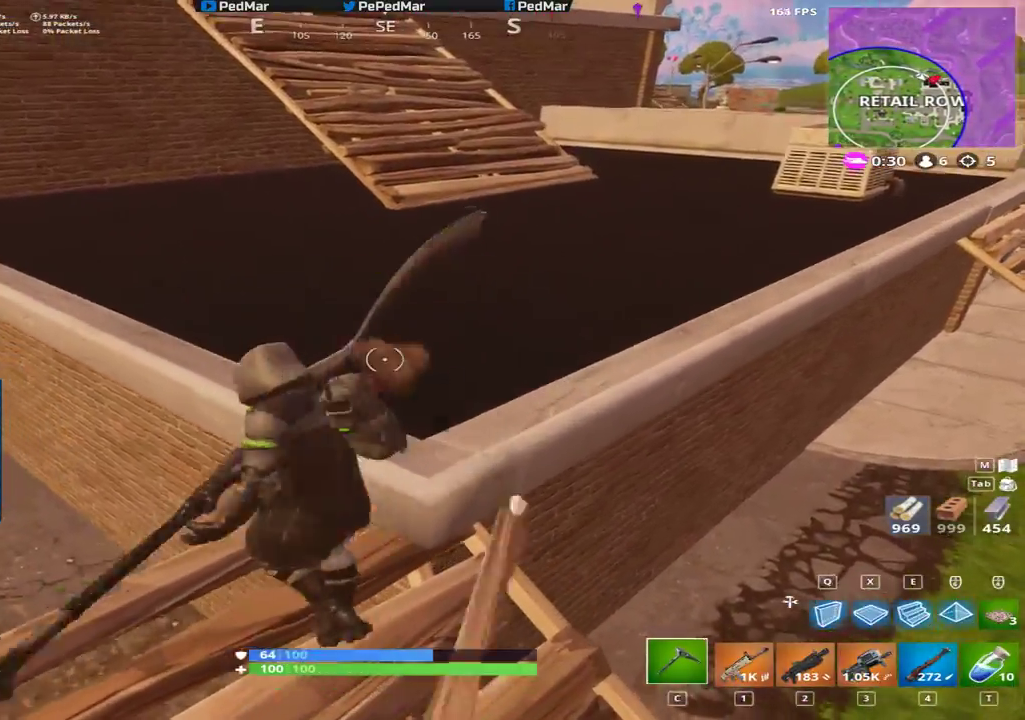
{"keys": ["a", "s", "shift"], "mouse": ["left"], "events": [[83, "d", "down"], [117, "s", "up"], [250, "a", "down"], [283, "d", "up"], [417, "s", "down"]]}
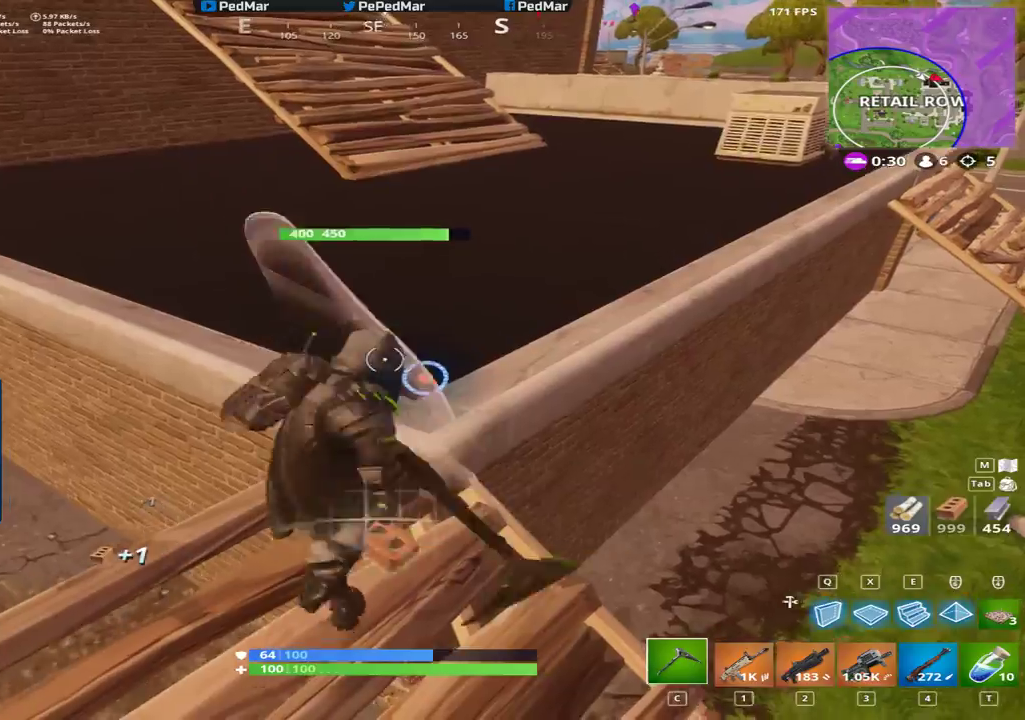
{"keys": ["a", "shift"], "mouse": ["left"], "events": [[33, "a", "up"], [50, "d", "down"], [67, "s", "up"], [233, "w", "down"], [283, "d", "up"], [300, "a", "down"], [300, "w", "up"]]}
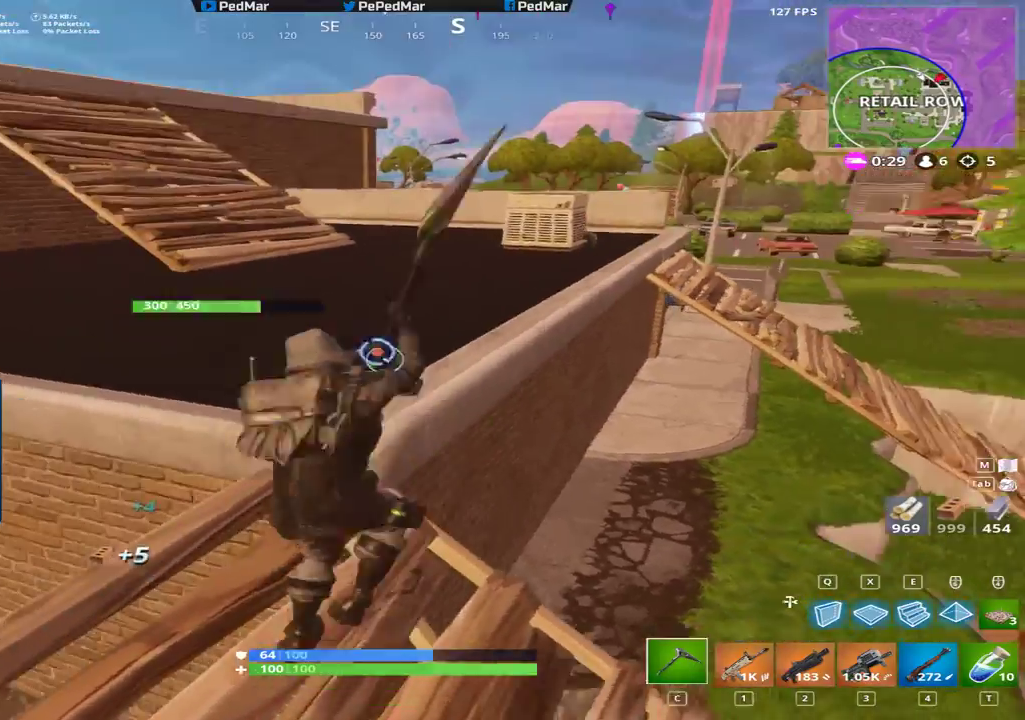
{"keys": ["a", "shift"], "mouse": ["left"], "events": [[133, "d", "down"], [150, "a", "up"], [400, "a", "down"], [400, "d", "up"]]}
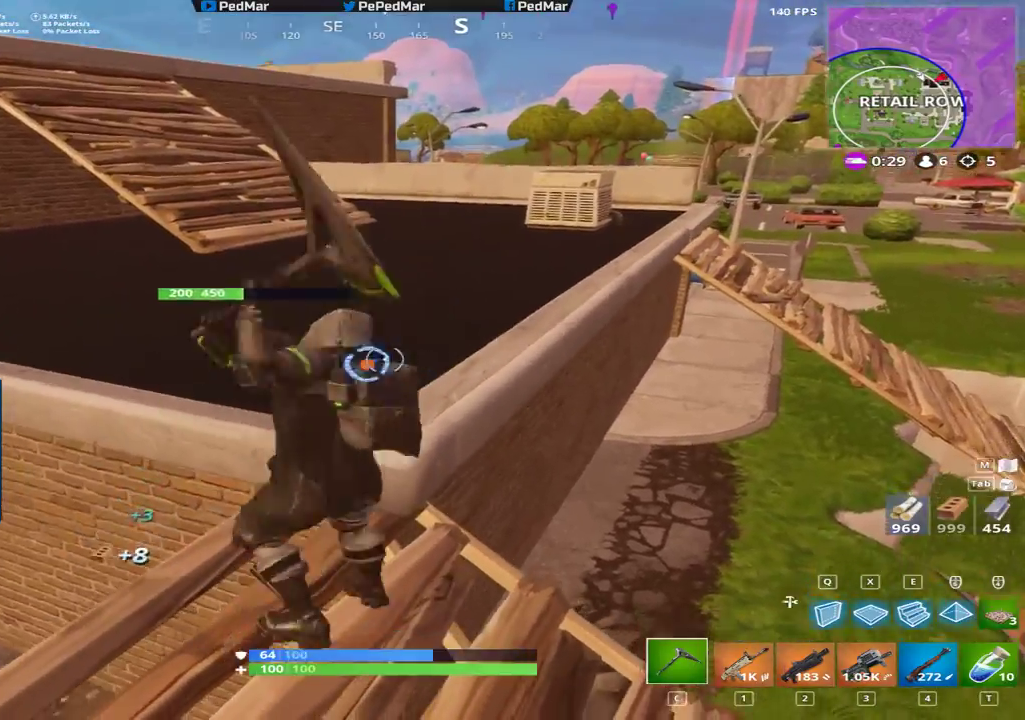
{"keys": ["a", "shift"], "mouse": ["left"], "events": [[150, "d", "down"], [167, "a", "up"], [400, "a", "down"], [400, "d", "up"]]}
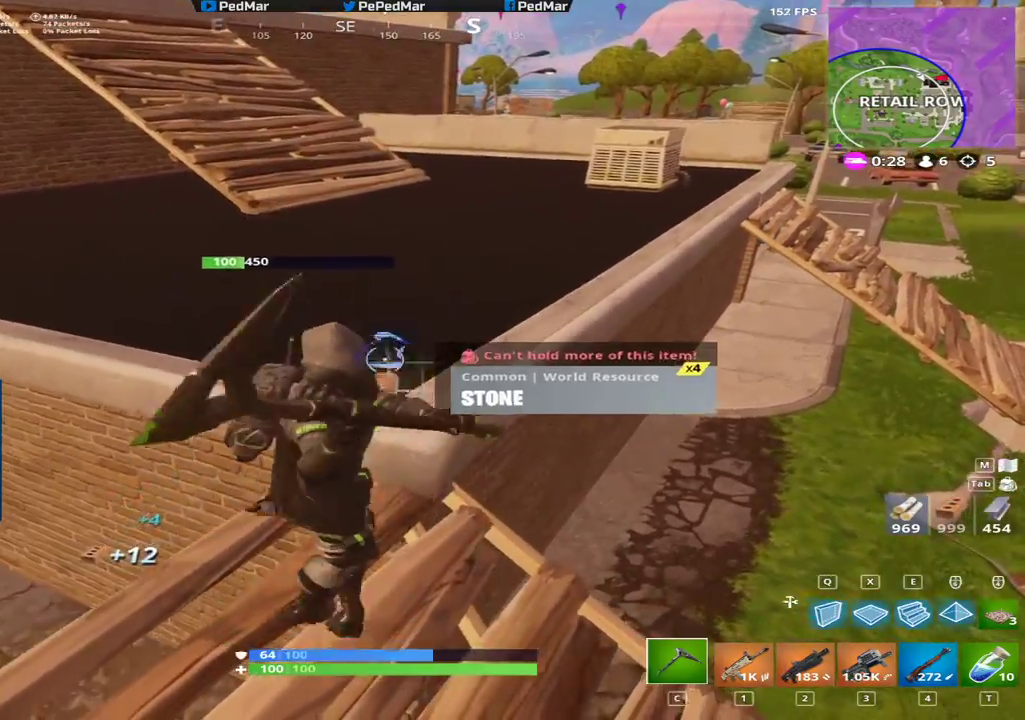
{"keys": ["a", "d", "shift"], "mouse": [], "events": [[200, "a", "up"], [200, "d", "down"], [450, "a", "down"], [483, "mouse_left", "up"]]}
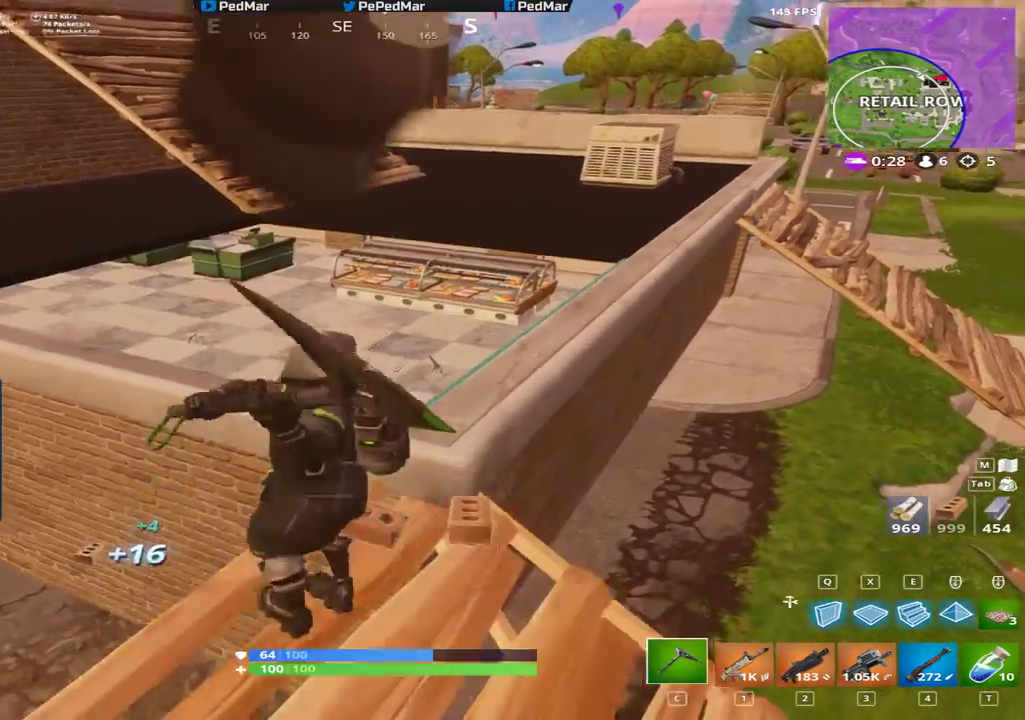
{"keys": ["d", "shift", "w"], "mouse": [], "events": [[50, "d", "up"], [133, "d", "down"], [150, "a", "up"], [217, "w", "down"], [267, "d", "up"], [433, "d", "down"]]}
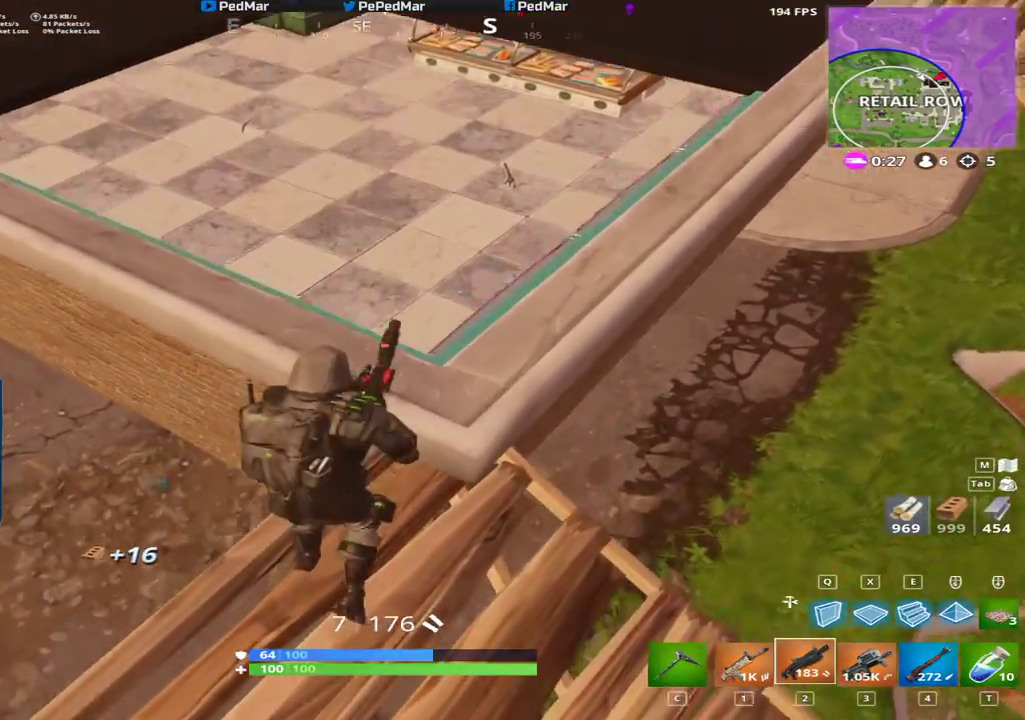
{"keys": ["shift", "space", "w"], "mouse": [], "events": [[200, "d", "up"], [283, "a", "down"], [350, "a", "up"], [350, "d", "down"], [433, "d", "up"], [450, "a", "down"], [467, "space", "down"], [500, "a", "up"]]}
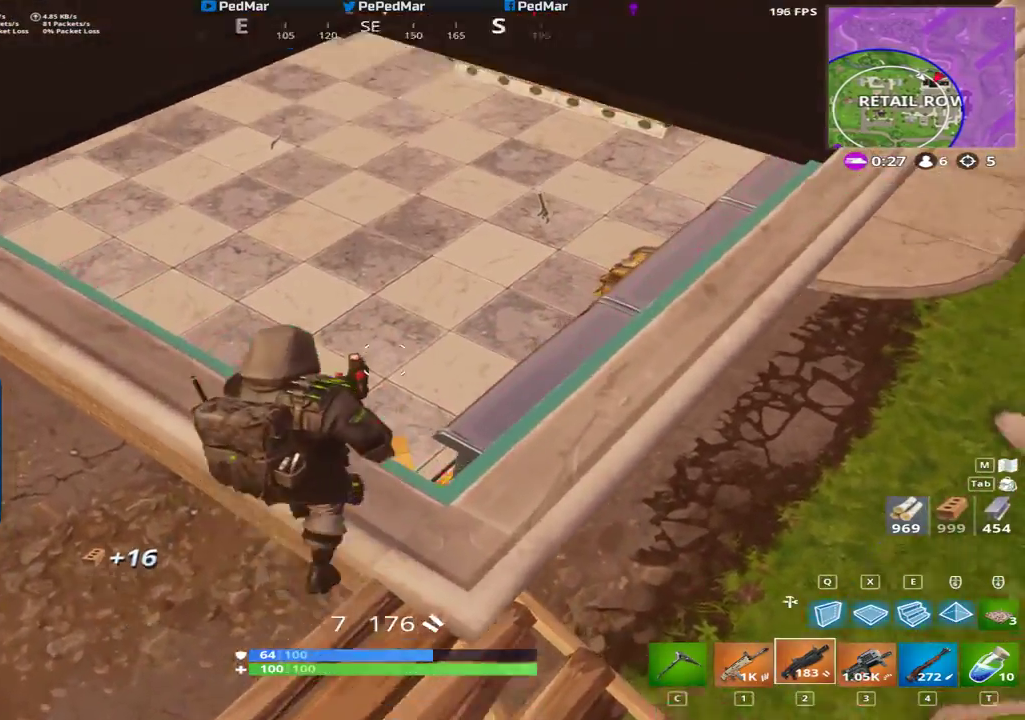
{"keys": ["shift", "w"], "mouse": [], "events": [[83, "space", "up"], [283, "d", "down"], [350, "d", "up"]]}
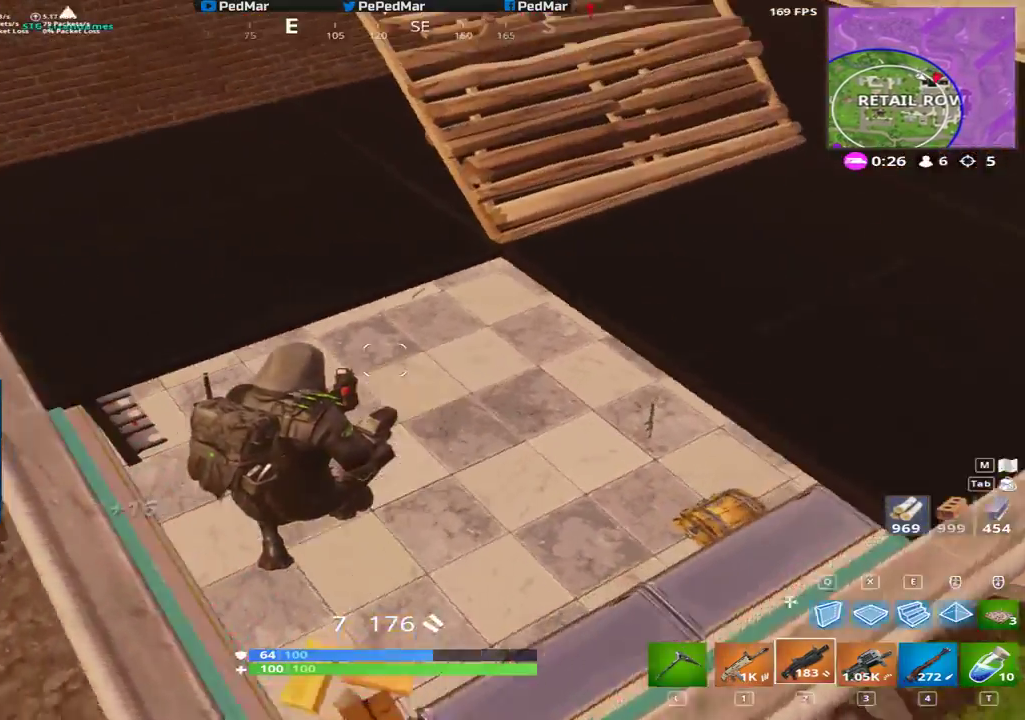
{"keys": ["d", "shift", "w"], "mouse": [], "events": [[100, "a", "down"], [283, "a", "up"], [333, "d", "down"]]}
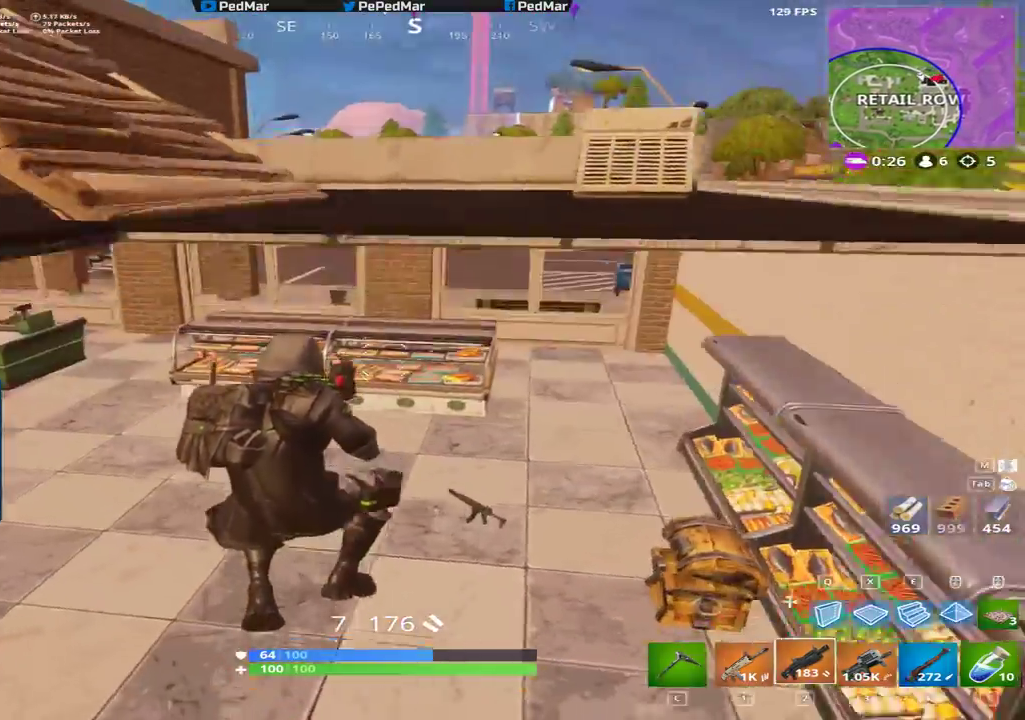
{"keys": ["d", "shift", "w"], "mouse": [], "events": []}